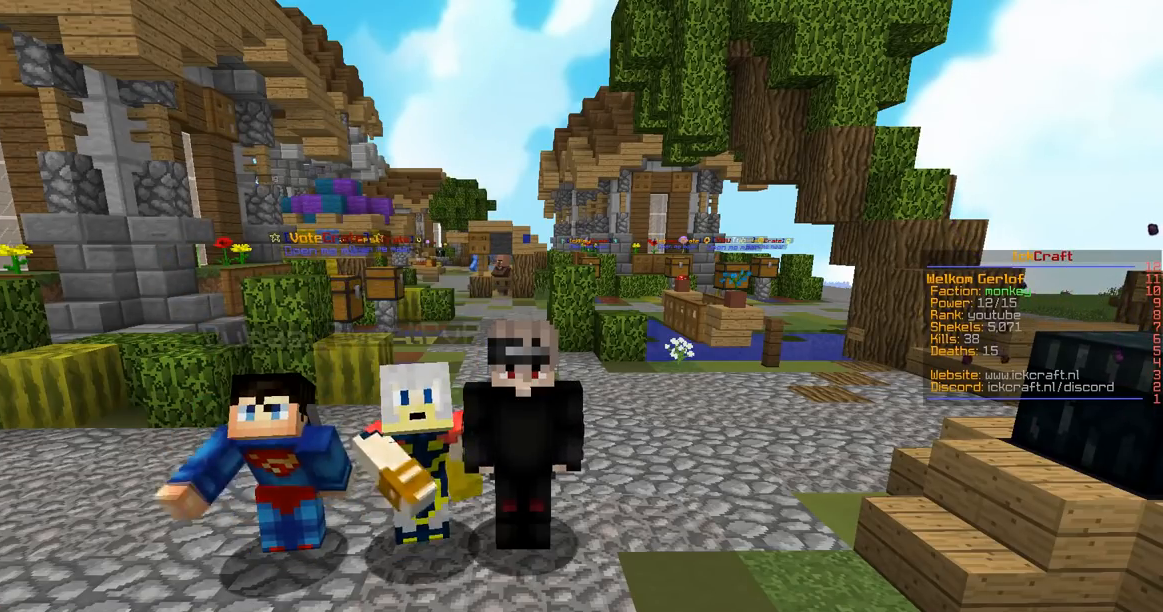
Gameplay with keyboard and mouse; each line is a JSON object with the keys and mouse buttons held at the frame after it. "events" lists presses ("down") and releases ("up") of "a", "d", "s", "space", "w", "mouse_left" and "mouse_right" between this image and that frame as [ms after this image, input, new state], when the widget could be followed in between. "mouse_left", "mouse_right" = the "left", "right" buttons of the "mouse" list. No other keys are recorded. Fast repeated clicks can show as one long hold. Mouse movement is not recorded.
{"keys": [], "mouse": ["left"], "events": [[501, "mouse_left", "down"]]}
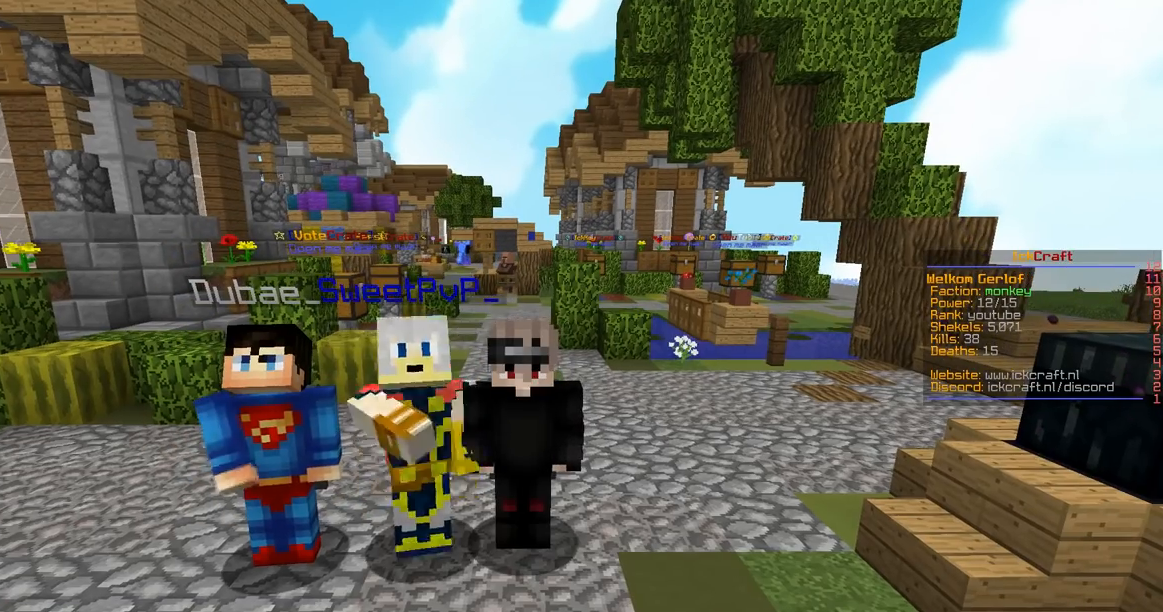
{"keys": [], "mouse": ["left"], "events": []}
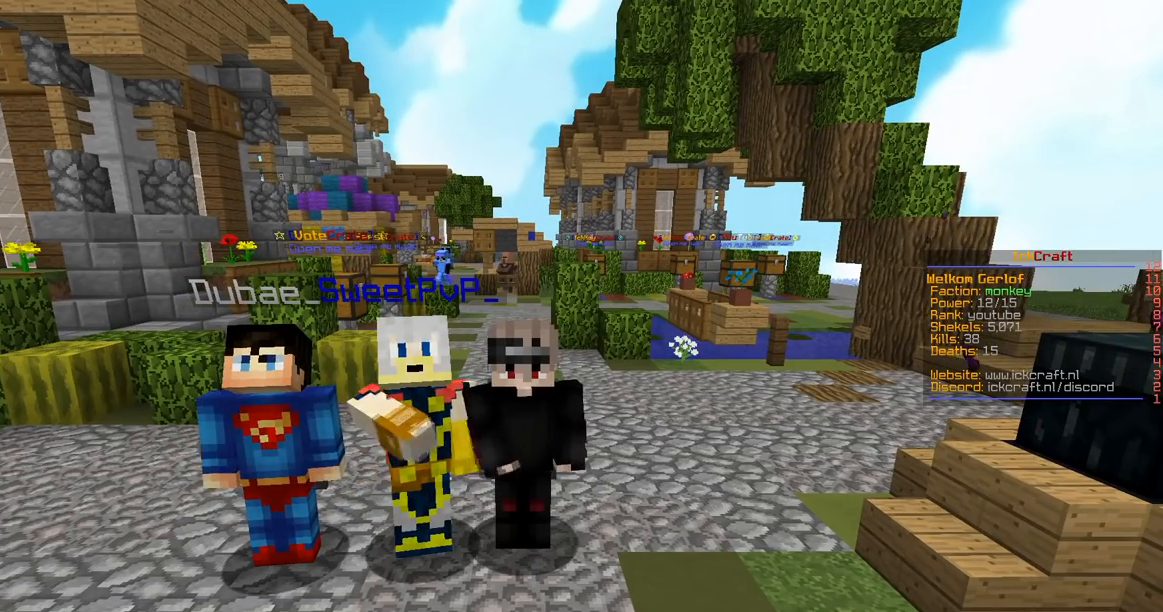
{"keys": [], "mouse": ["left"], "events": [[184, "mouse_left", "up"], [501, "mouse_left", "down"]]}
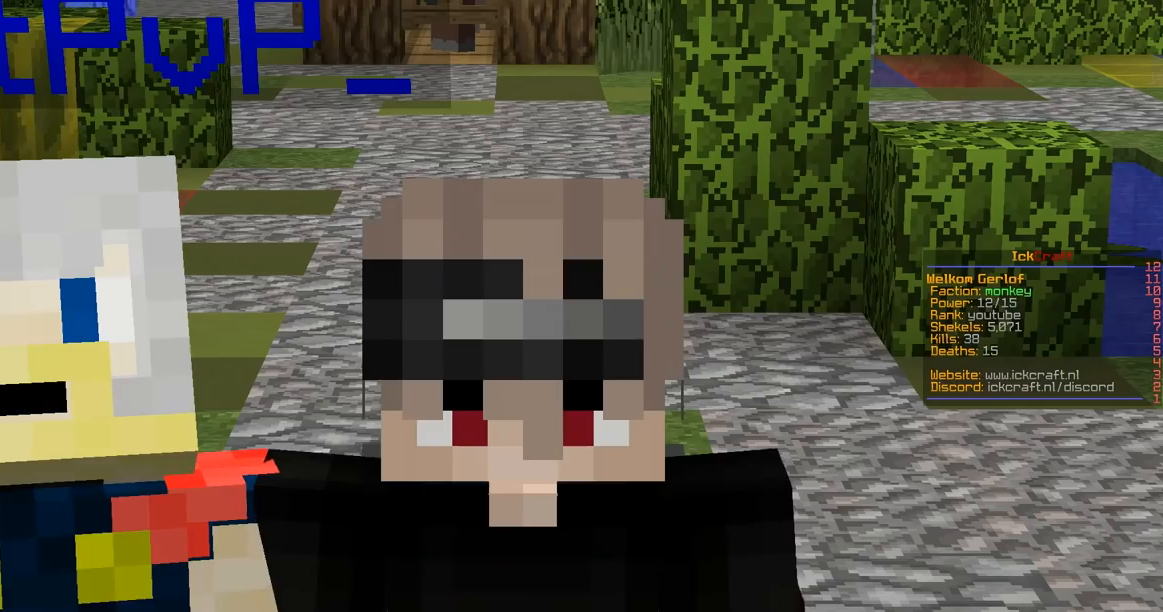
{"keys": [], "mouse": ["left"], "events": []}
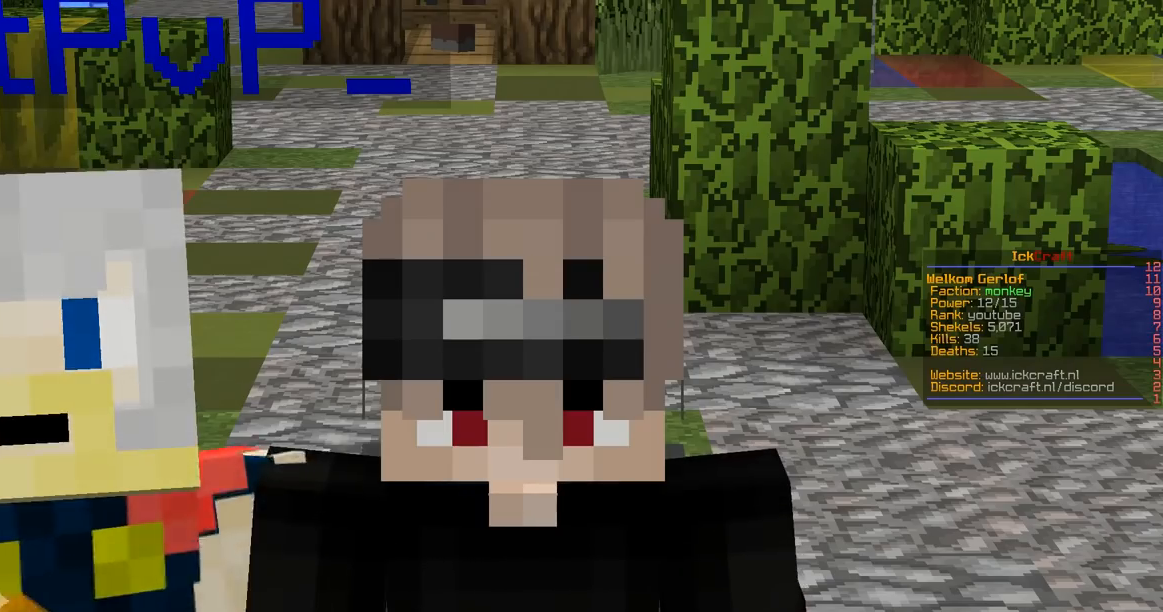
{"keys": ["w"], "mouse": ["left"], "events": [[334, "mouse_left", "up"], [401, "w", "down"], [501, "mouse_left", "down"]]}
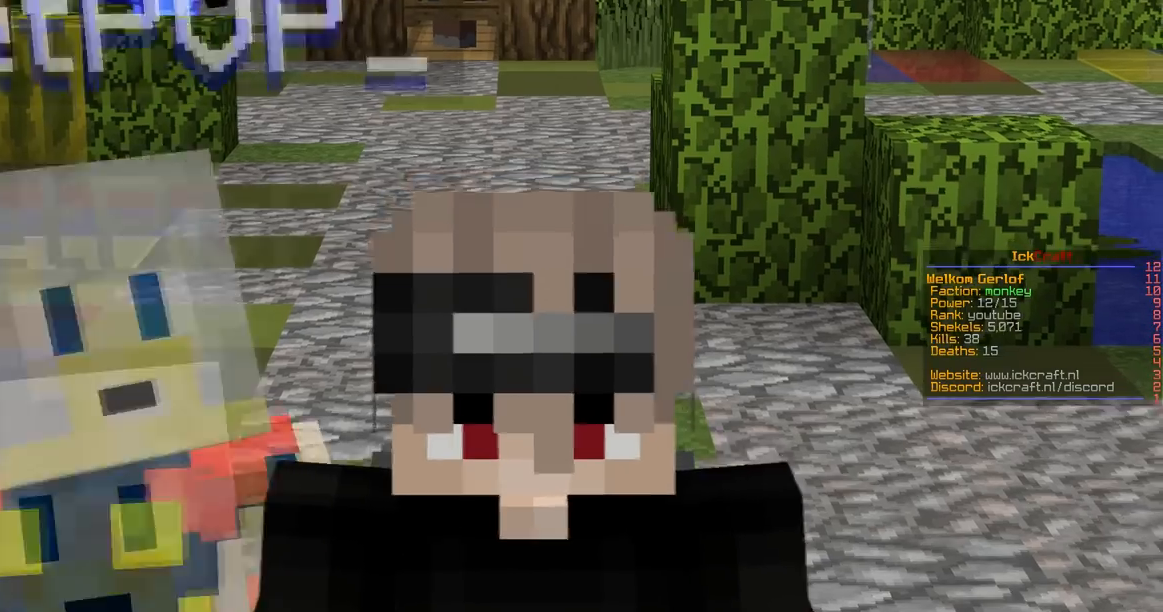
{"keys": ["w"], "mouse": ["left"], "events": []}
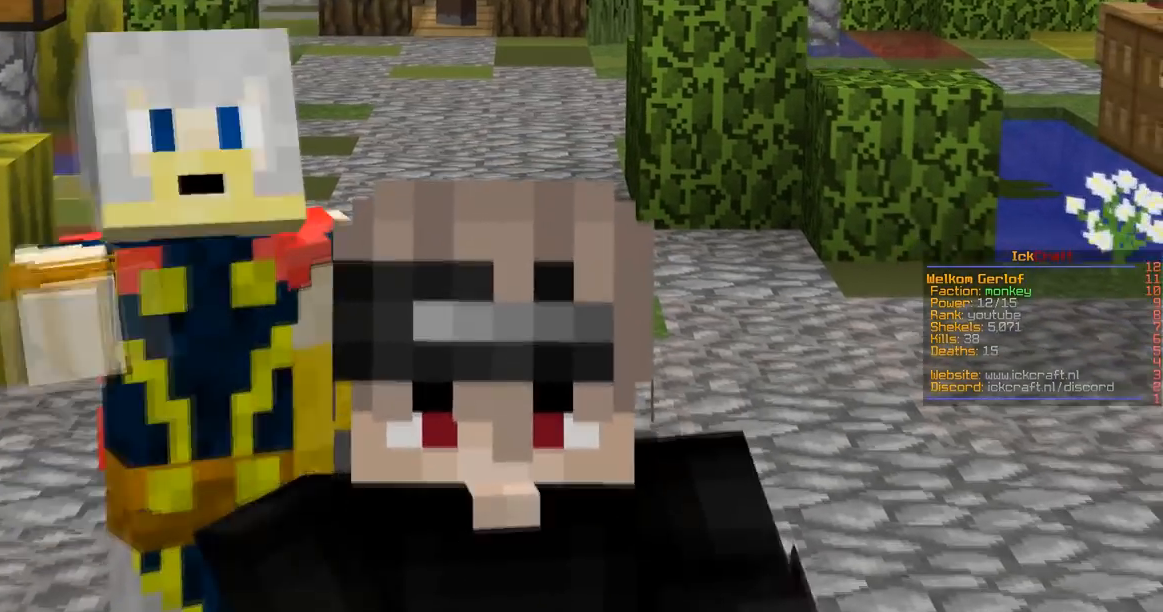
{"keys": [], "mouse": ["left"], "events": [[367, "w", "up"]]}
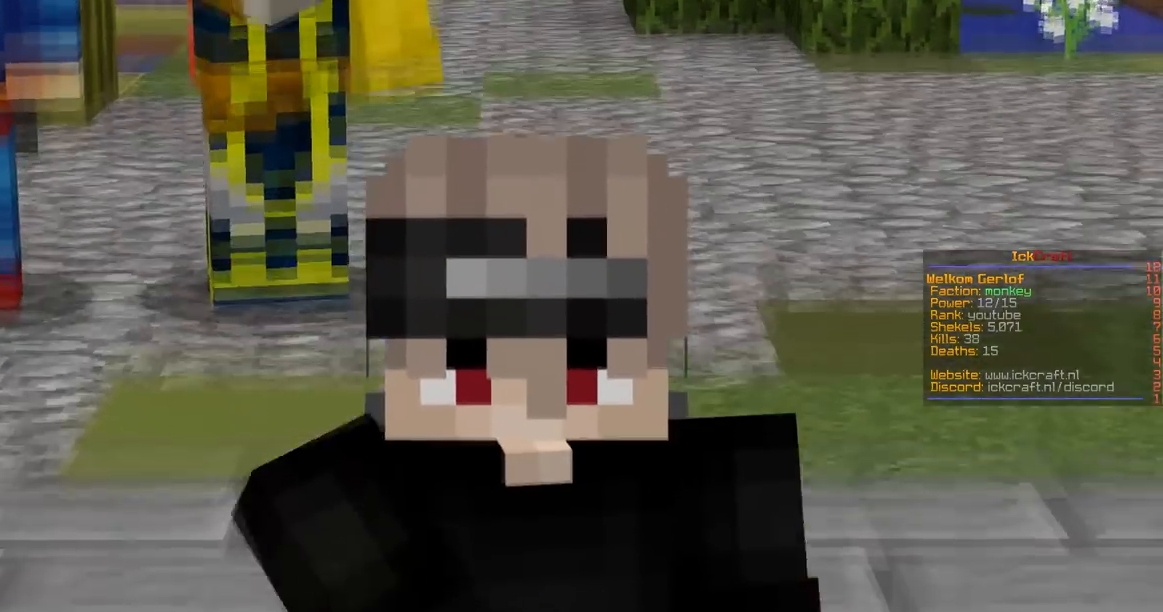
{"keys": ["w"], "mouse": [], "events": [[283, "mouse_left", "up"], [500, "w", "down"]]}